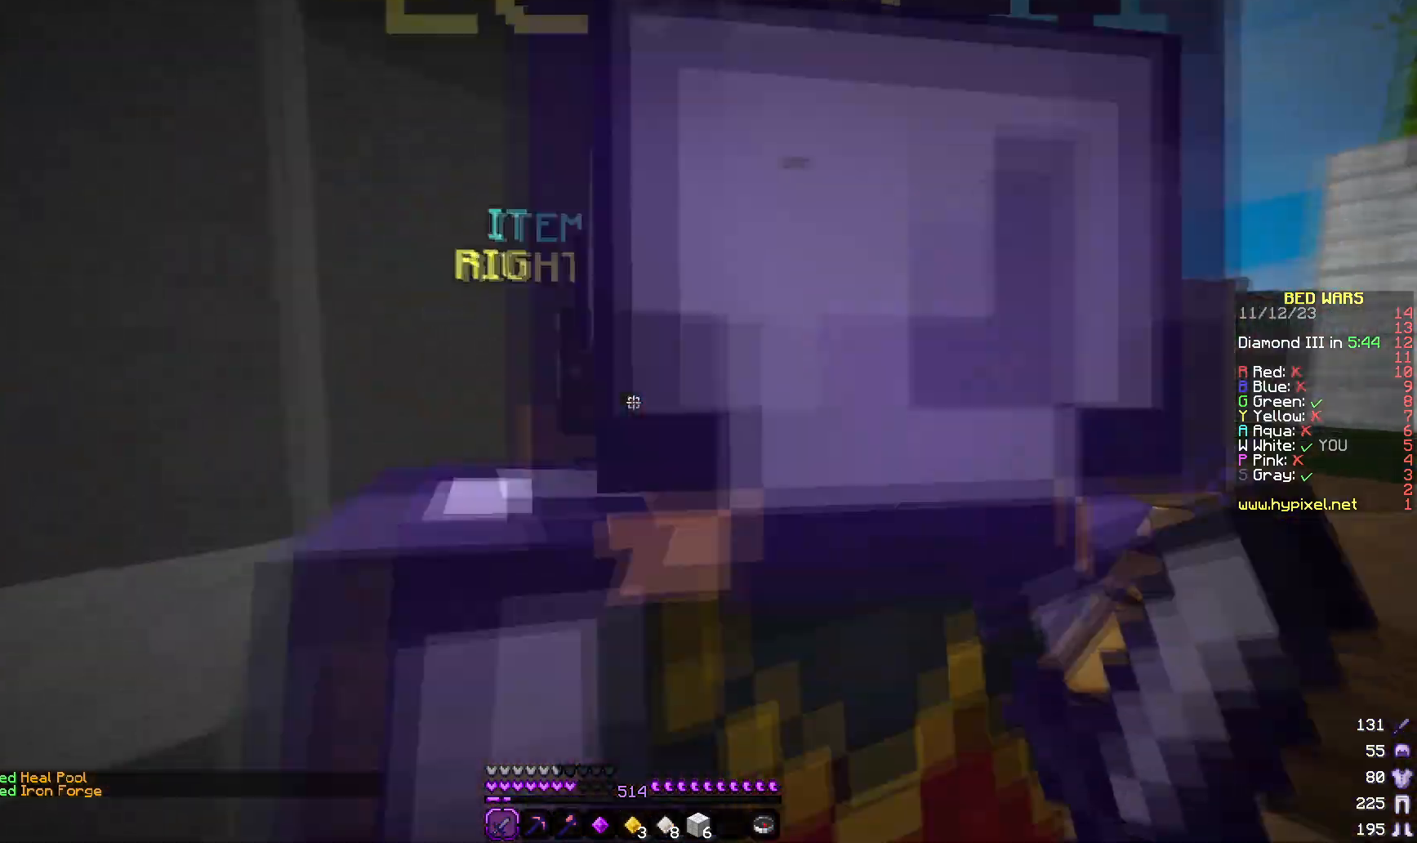
Gameplay with keyboard and mouse; each line is a JSON object with the keys and mouse buttons held at the frame after it. "events" lists presses ("down") and releases ("up") of "a", "d", "s", "w", "mouse_left" and "mouse_right" between this image and that frame as [ms after this image, input, new state], when the widget could be followed in between. "mouse_left", "mouse_right" = the "left", "right" buttons of the "mouse" list. No other keys are recorded. Fast repeated clicks can show as one long hold. Mouse movement is not recorded.
{"keys": [], "mouse": ["right"], "events": [[317, "w", "up"], [333, "mouse_right", "down"], [383, "d", "up"]]}
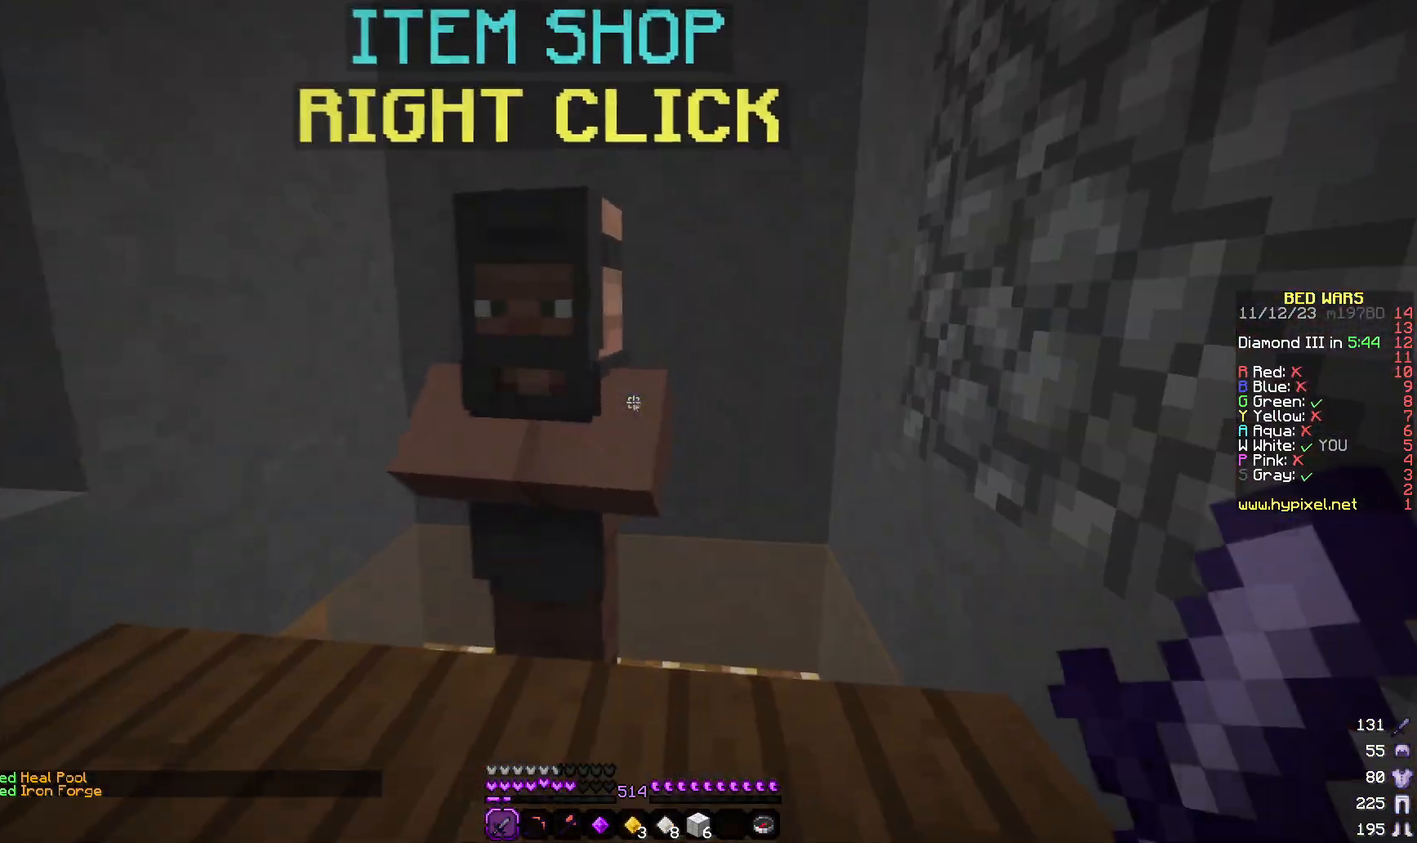
{"keys": [], "mouse": [], "events": [[50, "mouse_right", "up"]]}
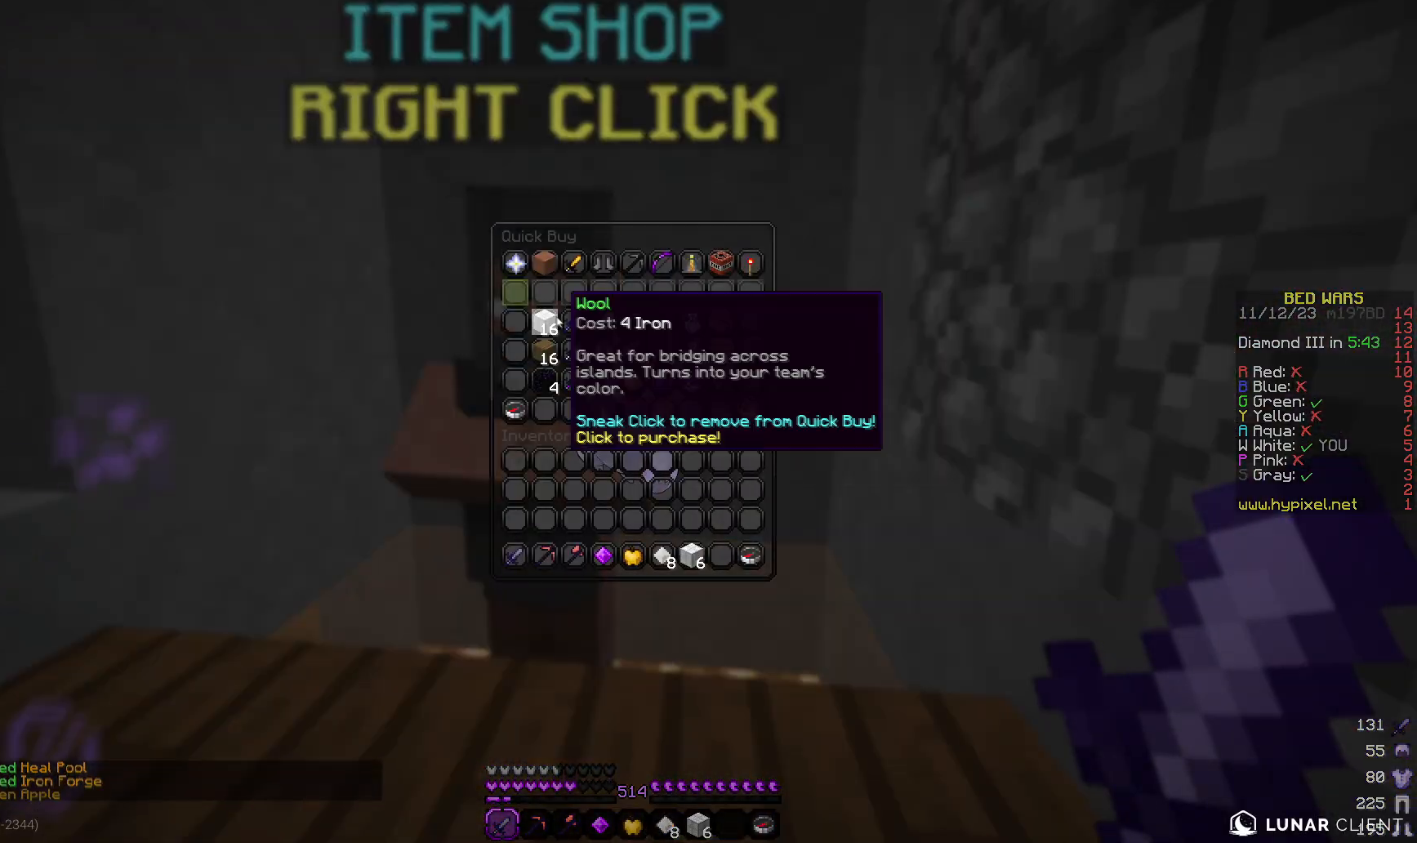
{"keys": [], "mouse": [], "events": []}
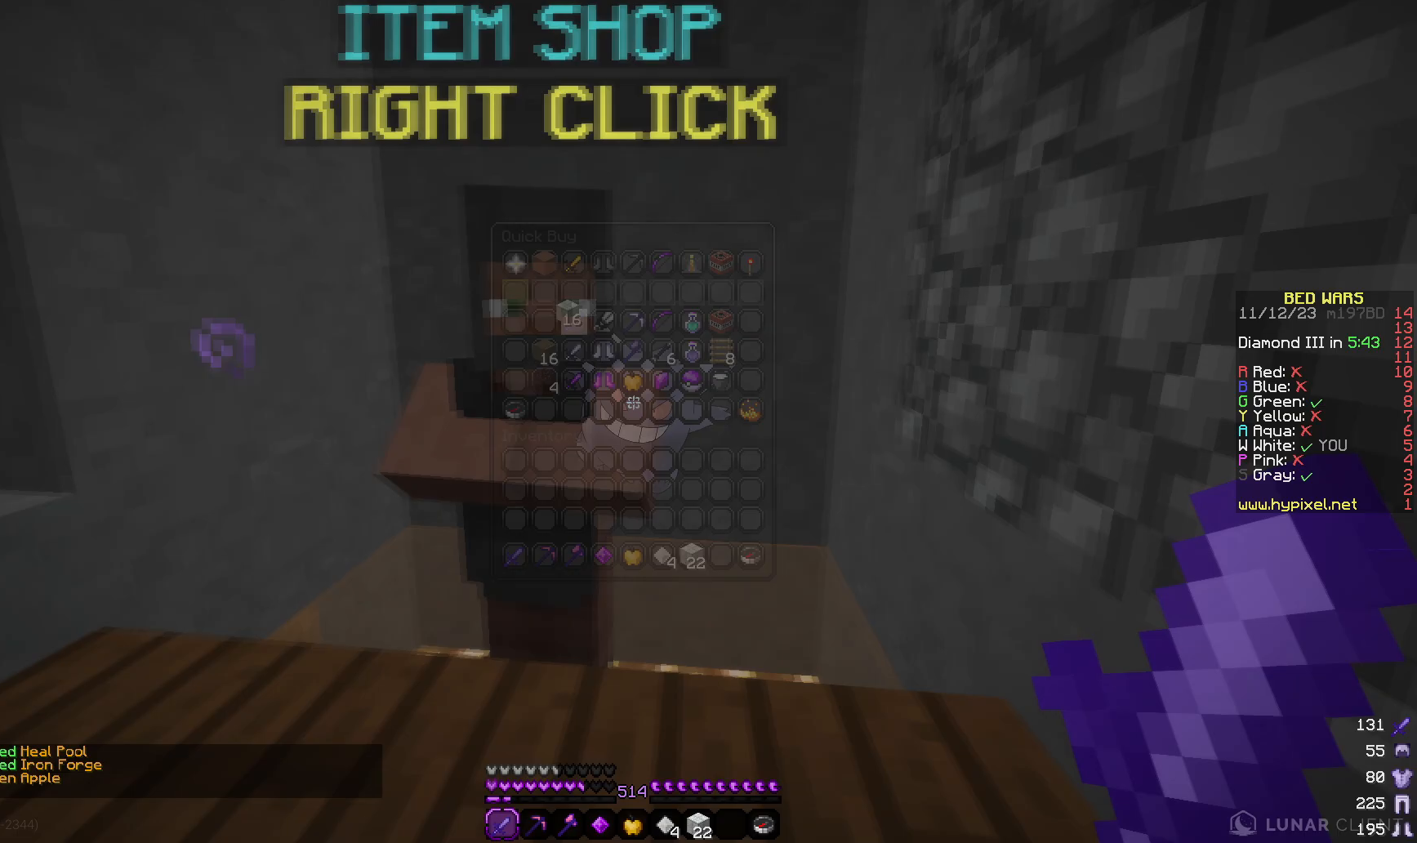
{"keys": ["w"], "mouse": []}
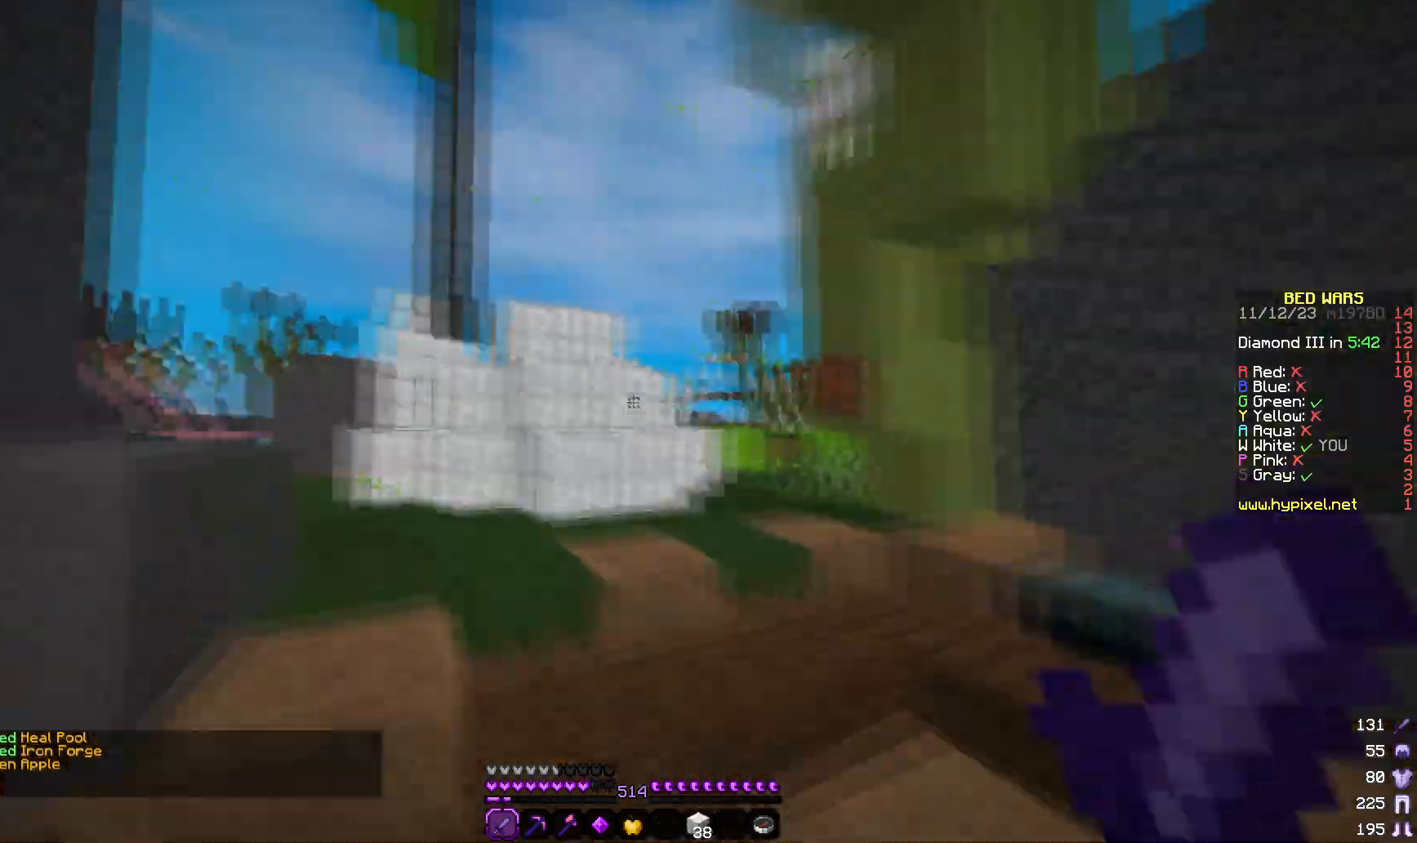
{"keys": ["d", "w"], "mouse": ["left", "right"]}
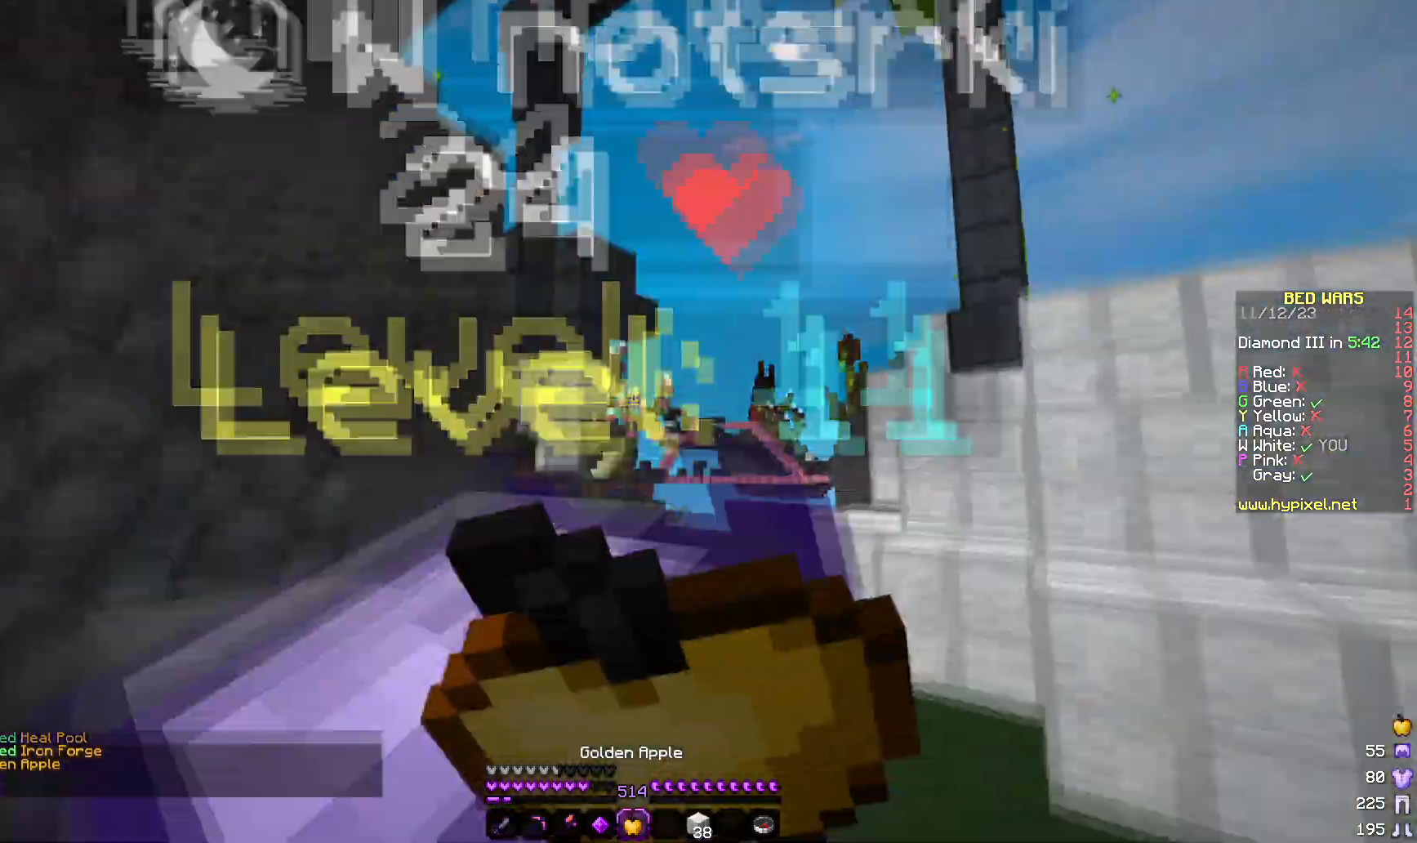
{"keys": ["d", "w"], "mouse": ["right"], "events": [[283, "mouse_left", "up"]]}
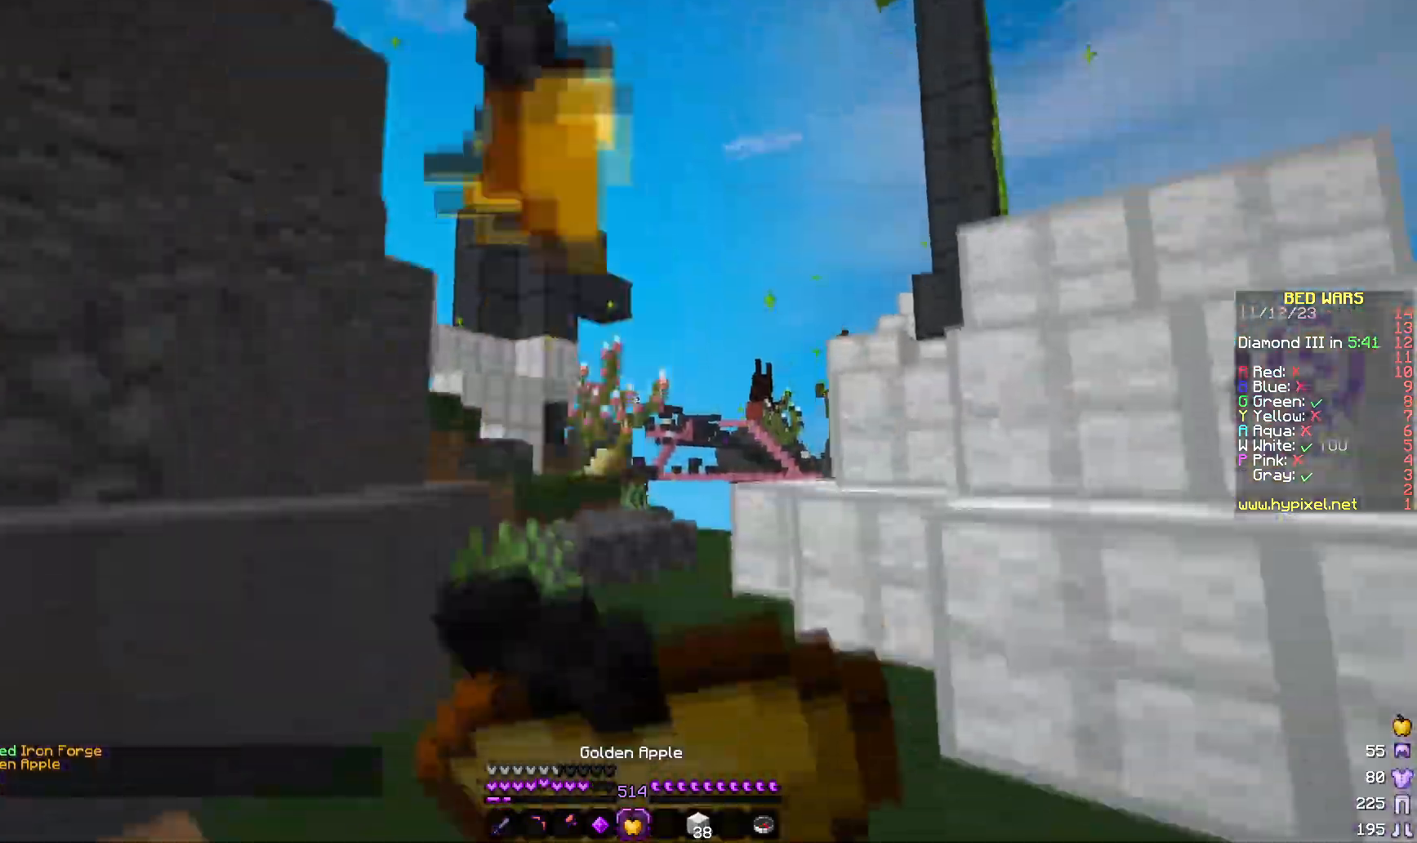
{"keys": ["d", "w"], "mouse": ["right"], "events": []}
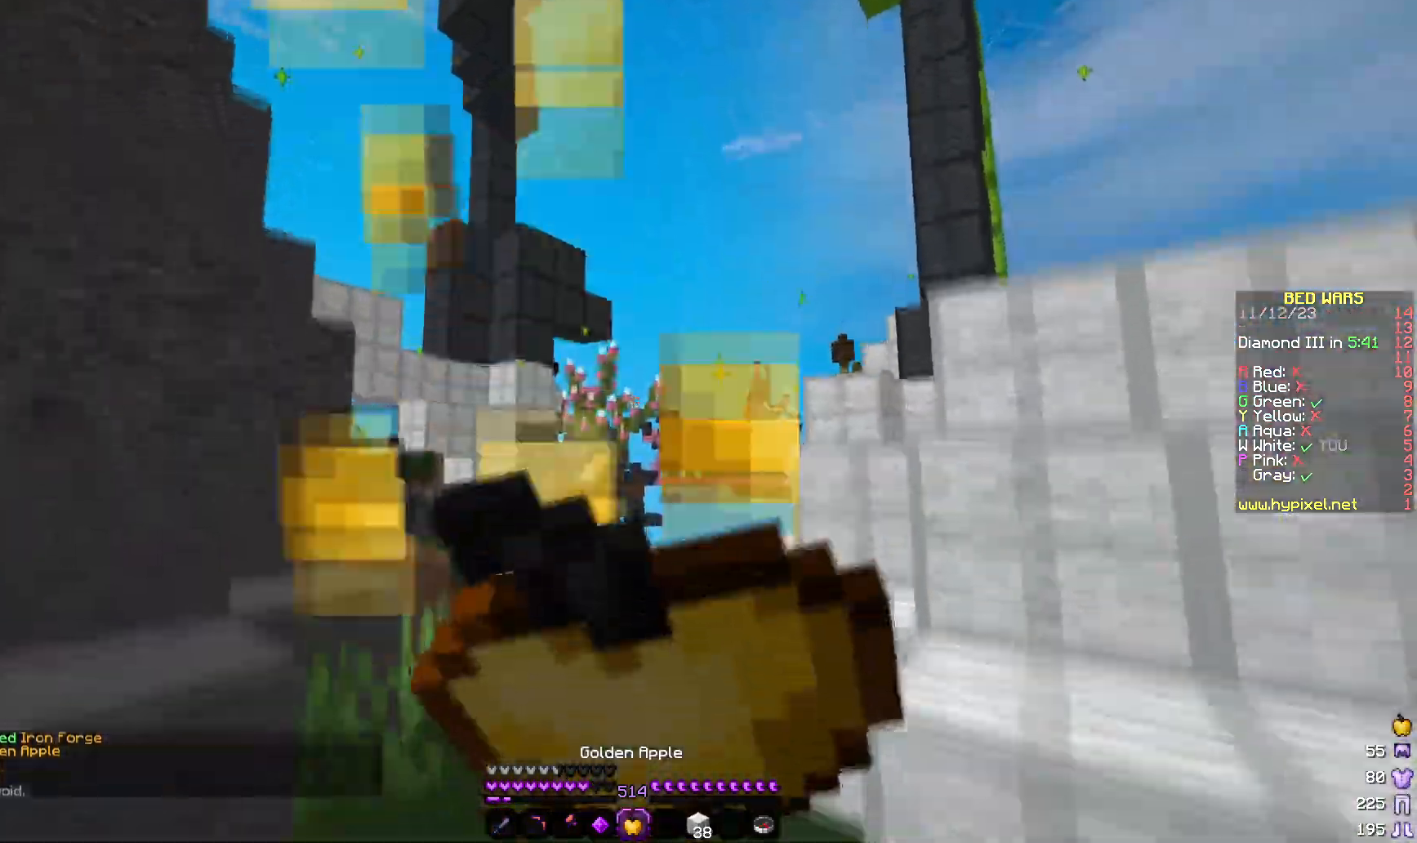
{"keys": ["a", "w"], "mouse": ["right"], "events": [[167, "a", "down"], [167, "d", "up"]]}
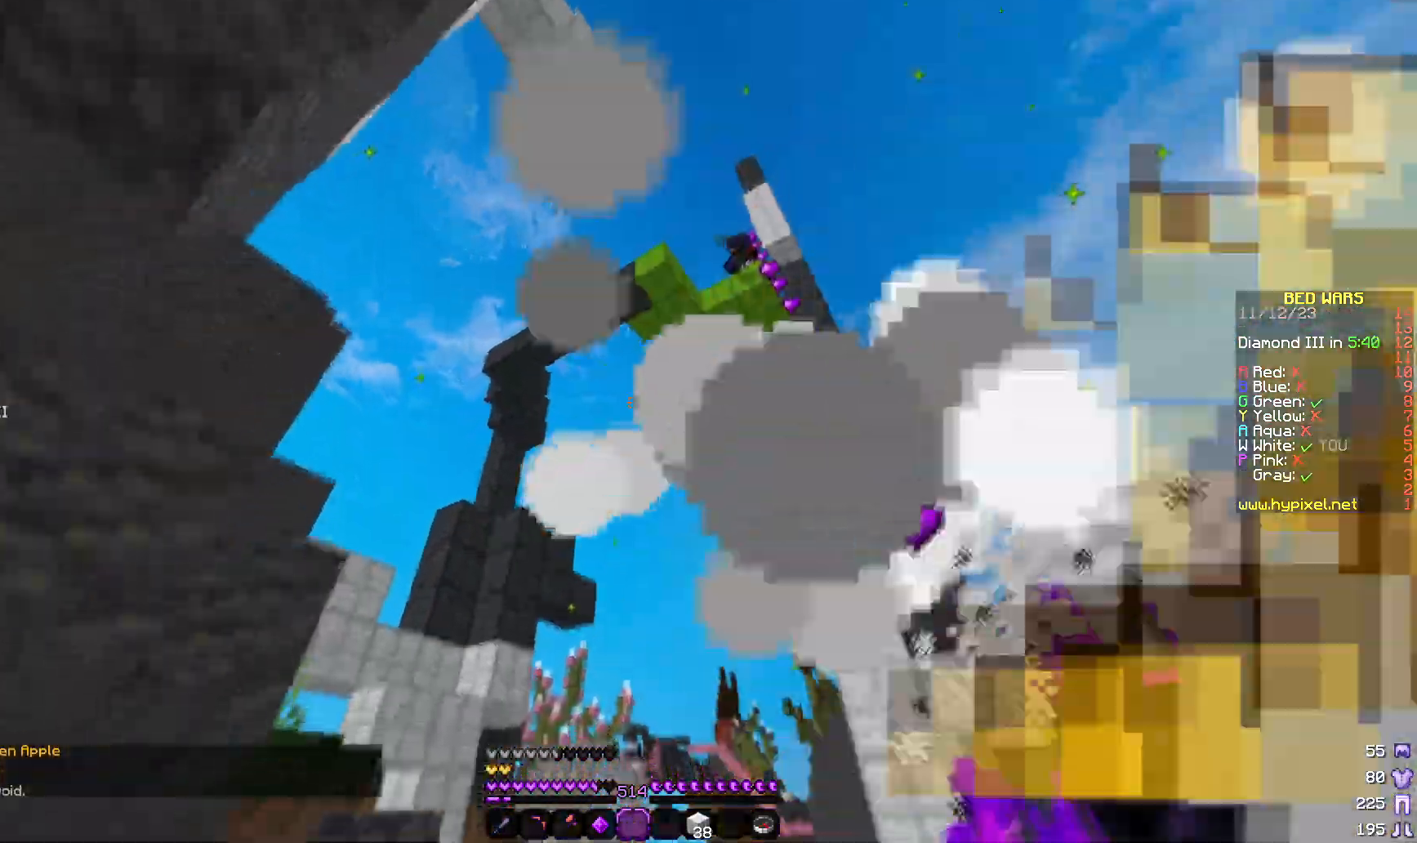
{"keys": ["d", "w"], "mouse": [], "events": [[150, "a", "up"], [167, "mouse_right", "up"], [467, "d", "down"]]}
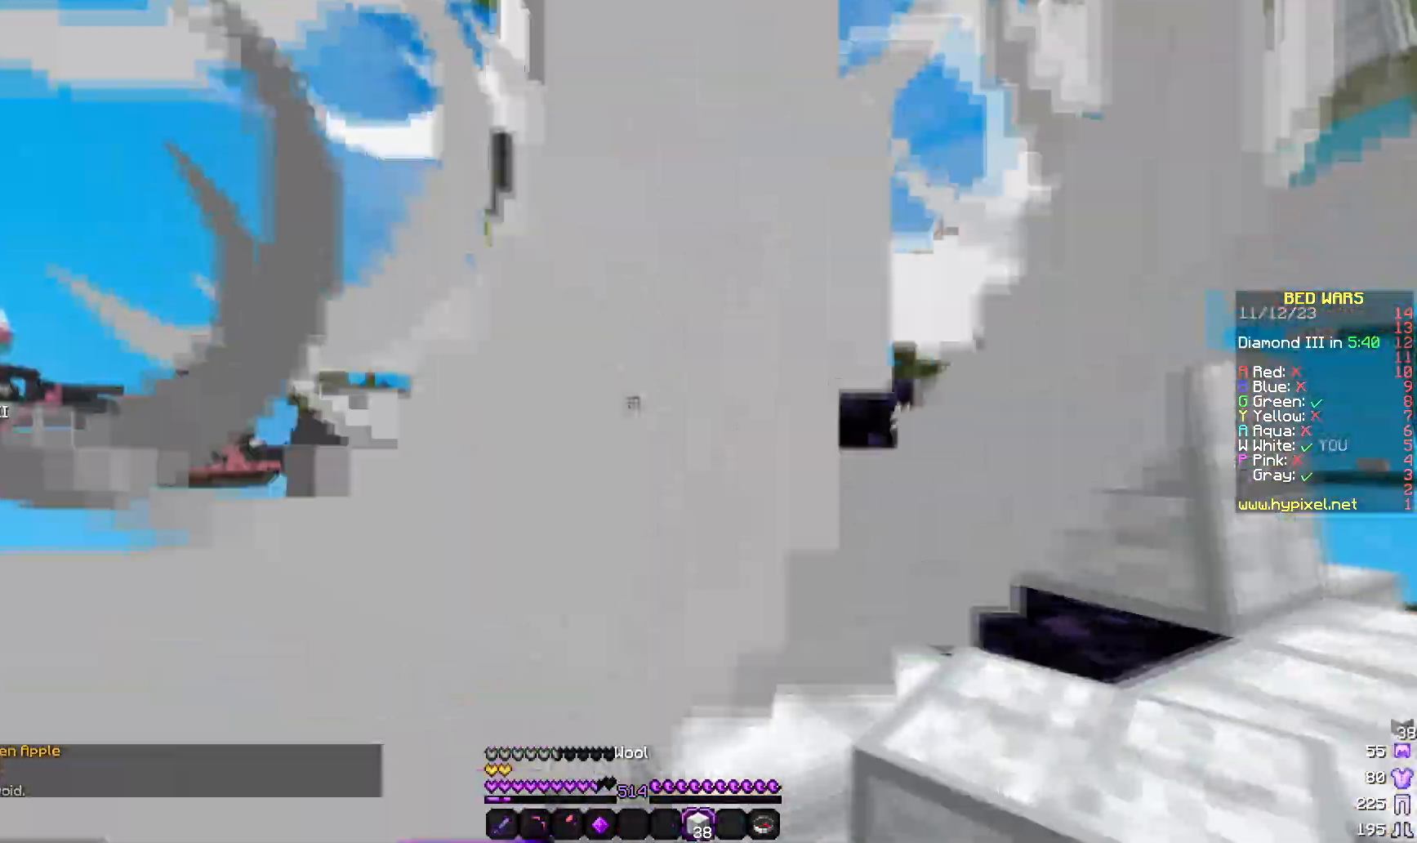
{"keys": ["s"], "mouse": [], "events": [[167, "w", "up"], [283, "s", "down"], [433, "d", "up"]]}
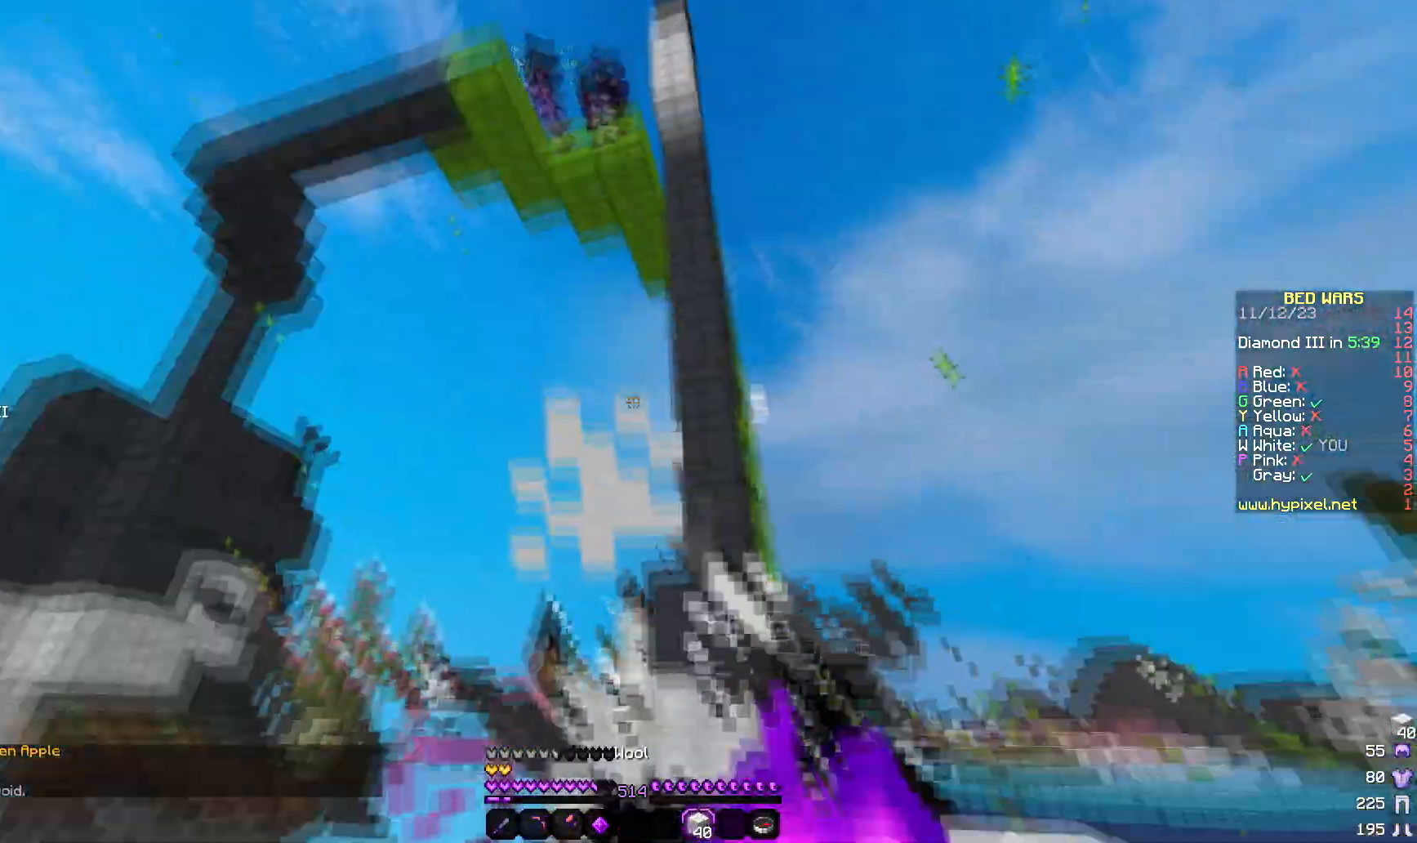
{"keys": ["a", "w"], "mouse": [], "events": [[217, "a", "down"], [367, "s", "up"], [483, "w", "down"]]}
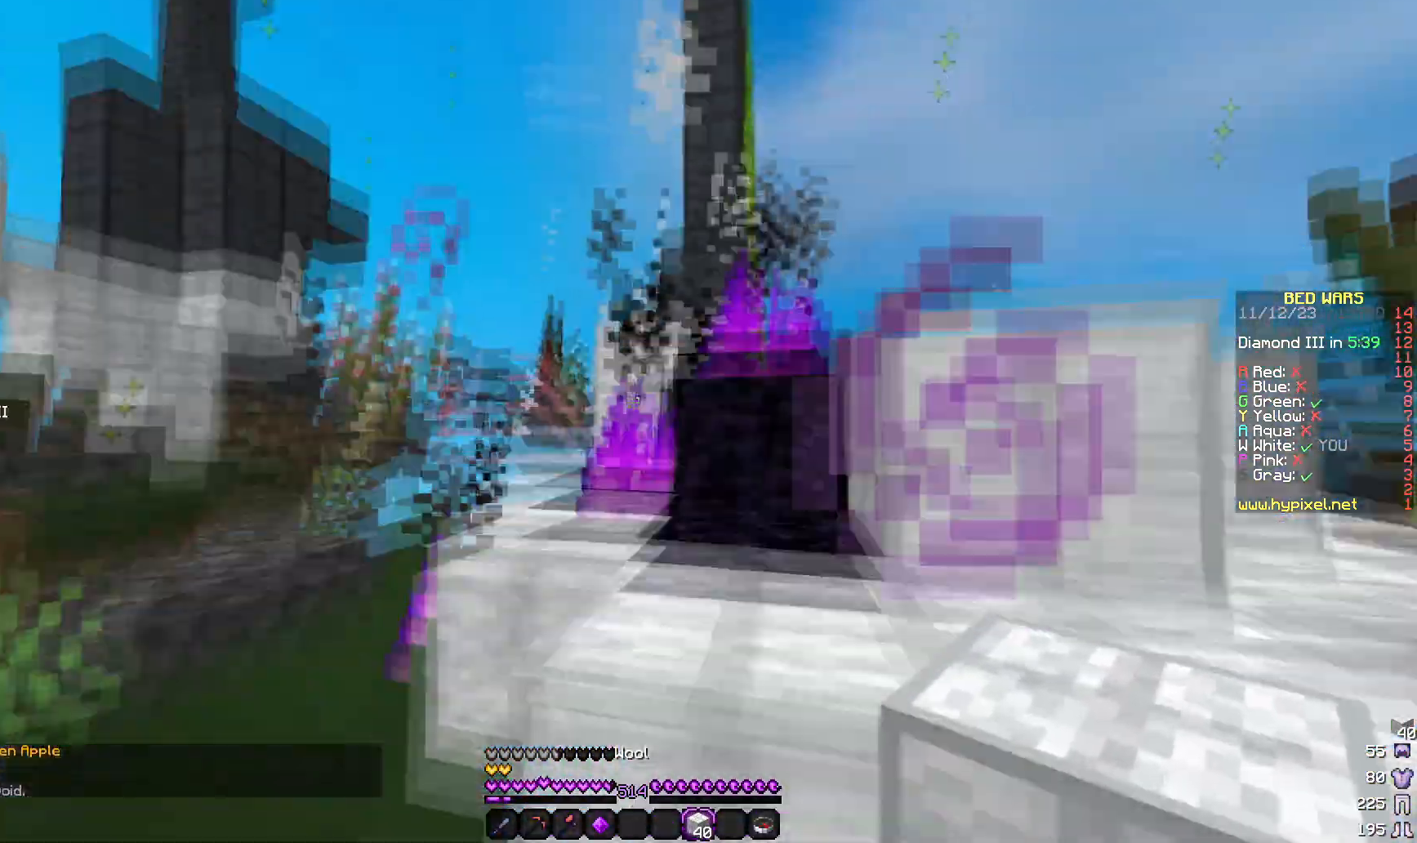
{"keys": ["a"], "mouse": ["left"], "events": [[33, "mouse_left", "down"], [283, "w", "up"]]}
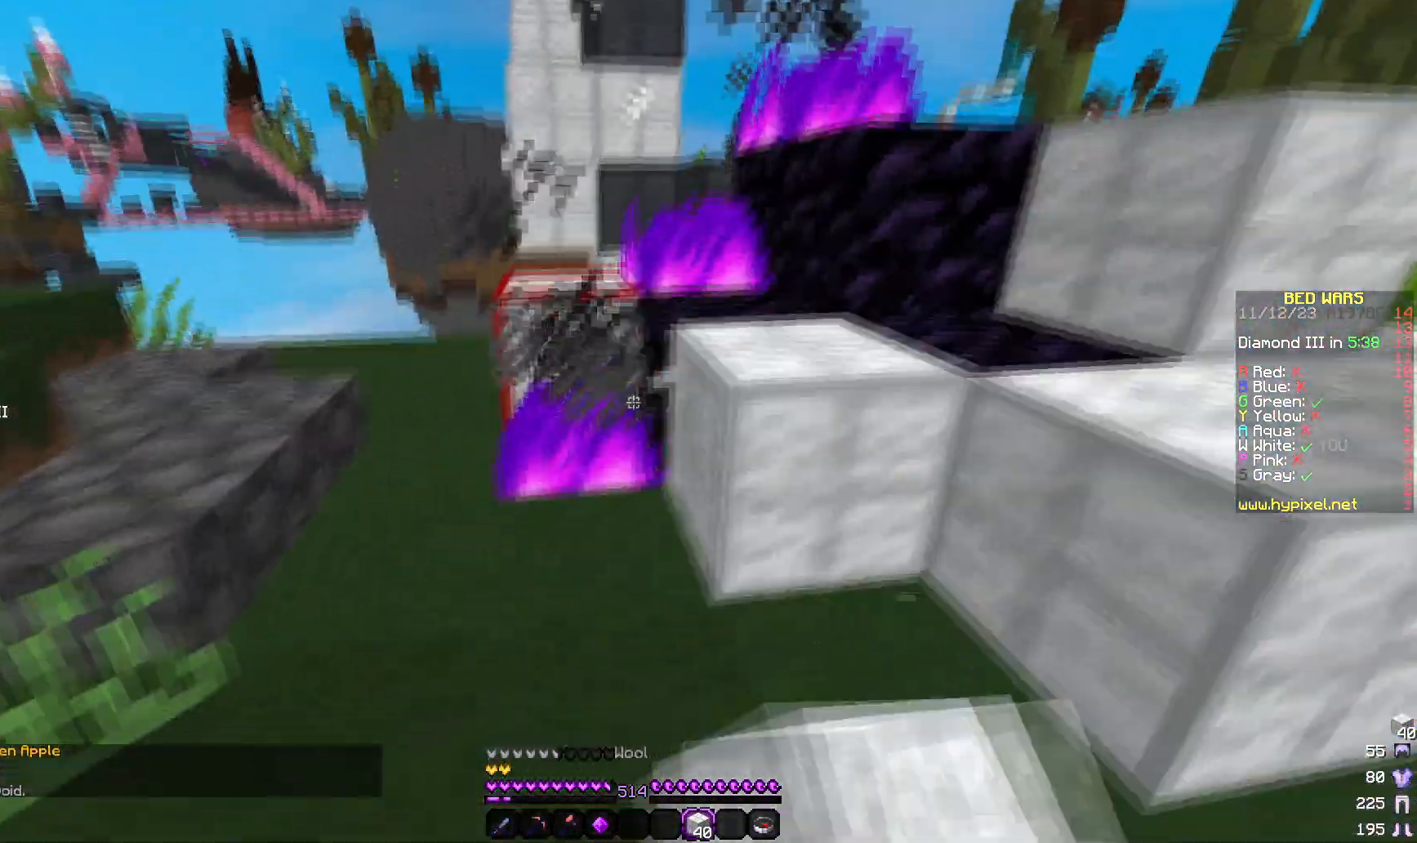
{"keys": ["d", "w"], "mouse": ["left"], "events": [[150, "a", "up"], [167, "d", "down"], [217, "w", "down"], [267, "mouse_left", "up"], [333, "mouse_left", "down"]]}
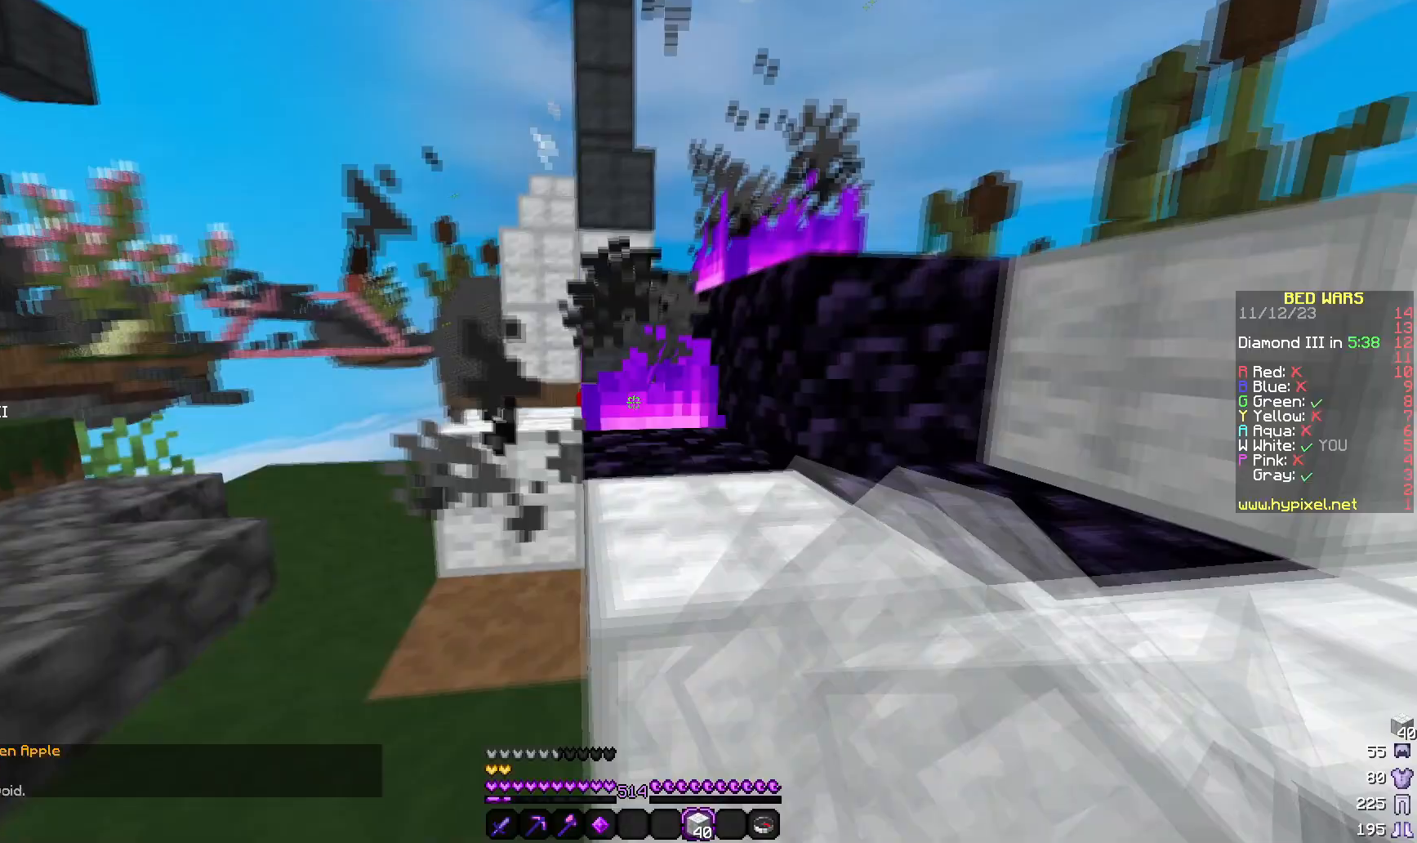
{"keys": ["a", "s"], "mouse": ["left"], "events": [[83, "w", "up"], [183, "s", "down"], [250, "d", "up"], [250, "mouse_left", "up"], [283, "mouse_left", "down"], [350, "a", "down"]]}
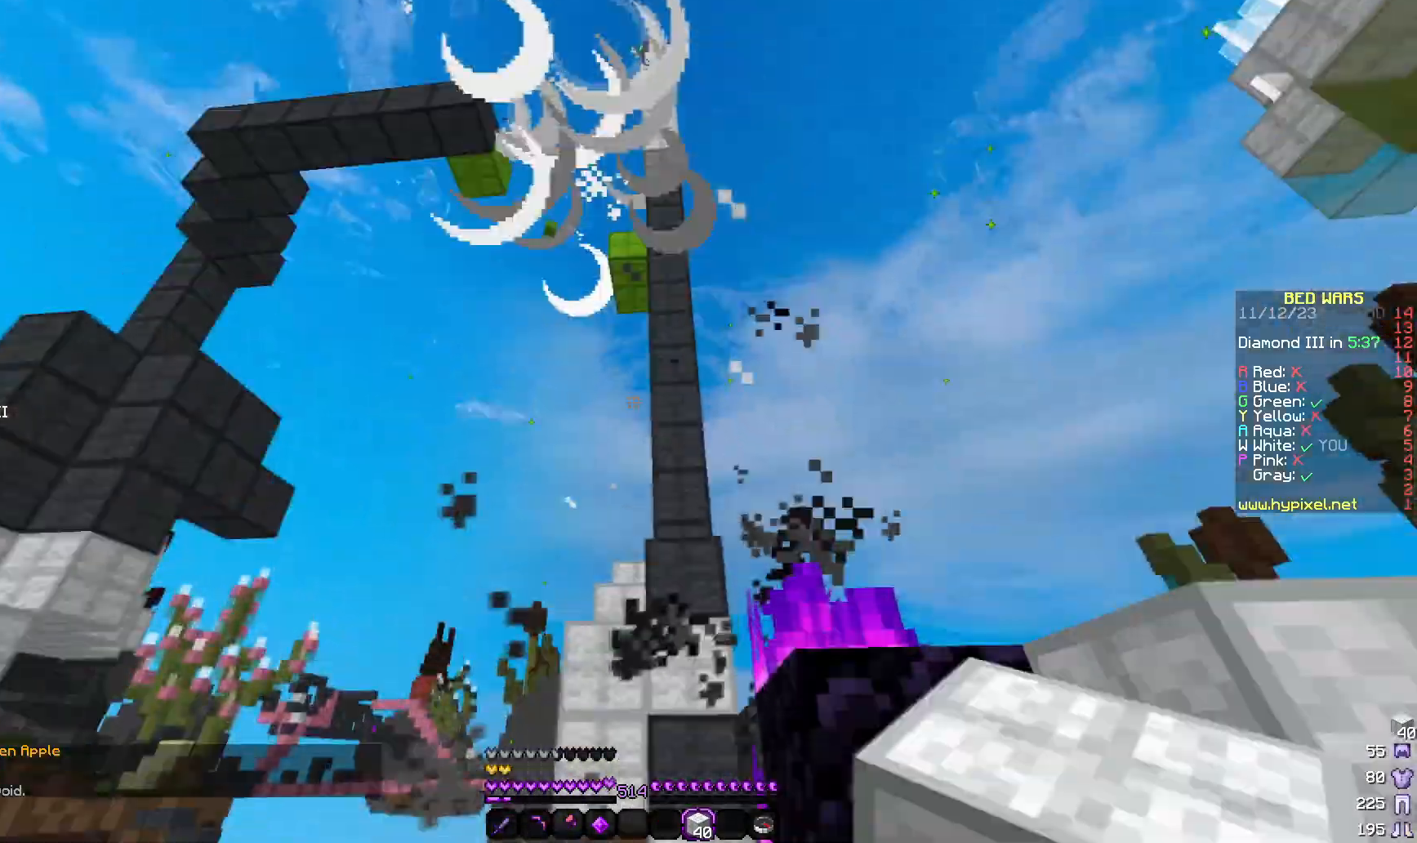
{"keys": ["d", "w"], "mouse": [], "events": [[117, "s", "up"], [267, "a", "up"], [267, "d", "down"], [333, "w", "down"], [500, "mouse_left", "up"]]}
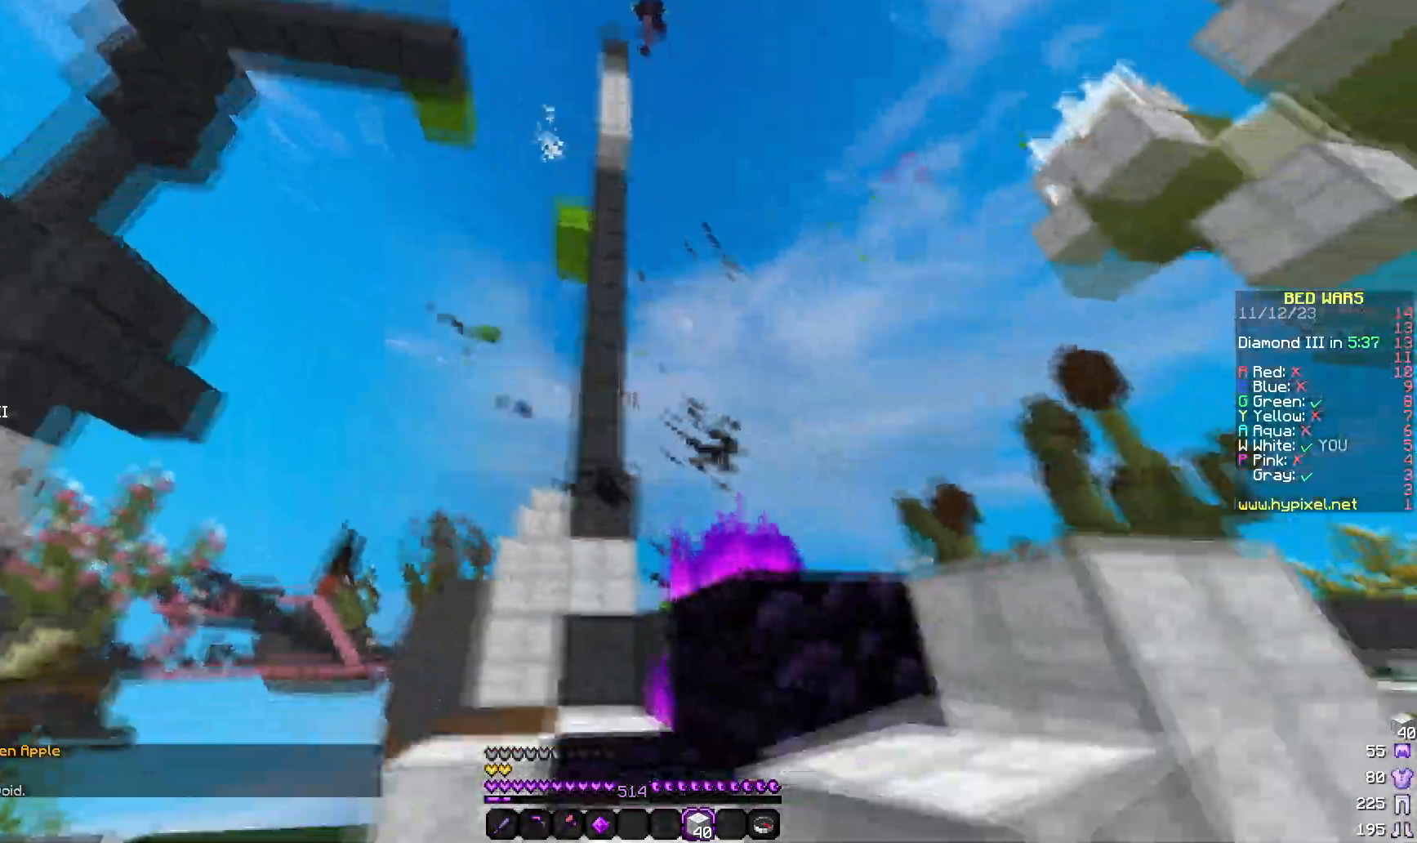
{"keys": ["a"], "mouse": ["left"], "events": [[50, "mouse_left", "down"], [250, "a", "down"], [317, "d", "up"], [367, "w", "up"]]}
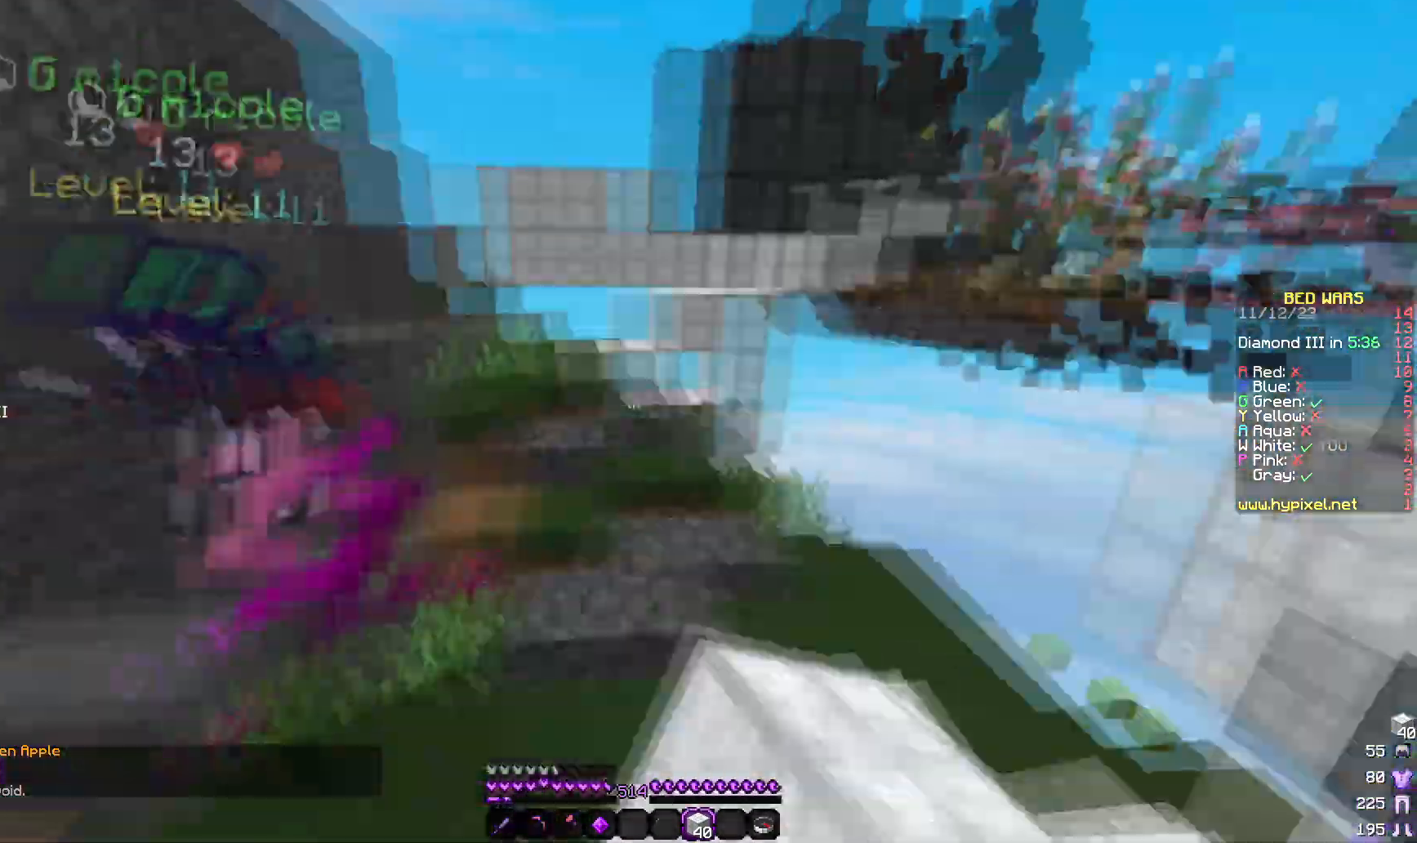
{"keys": ["w"], "mouse": [], "events": [[50, "w", "down"], [233, "a", "up"], [450, "mouse_left", "up"]]}
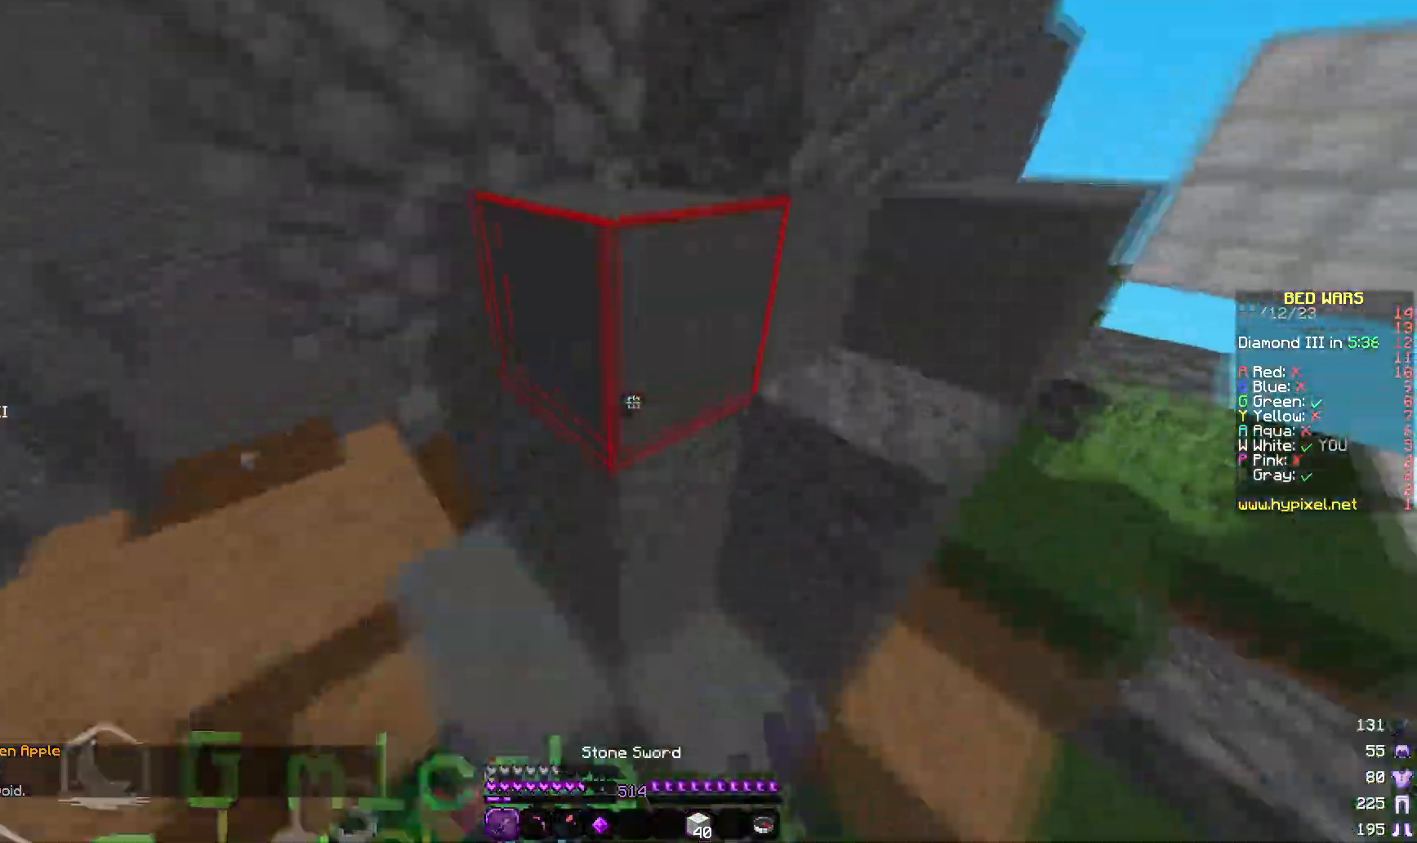
{"keys": ["w"], "mouse": ["left"], "events": [[50, "mouse_left", "down"], [67, "a", "down"], [317, "mouse_left", "up"], [367, "mouse_left", "down"], [467, "a", "up"]]}
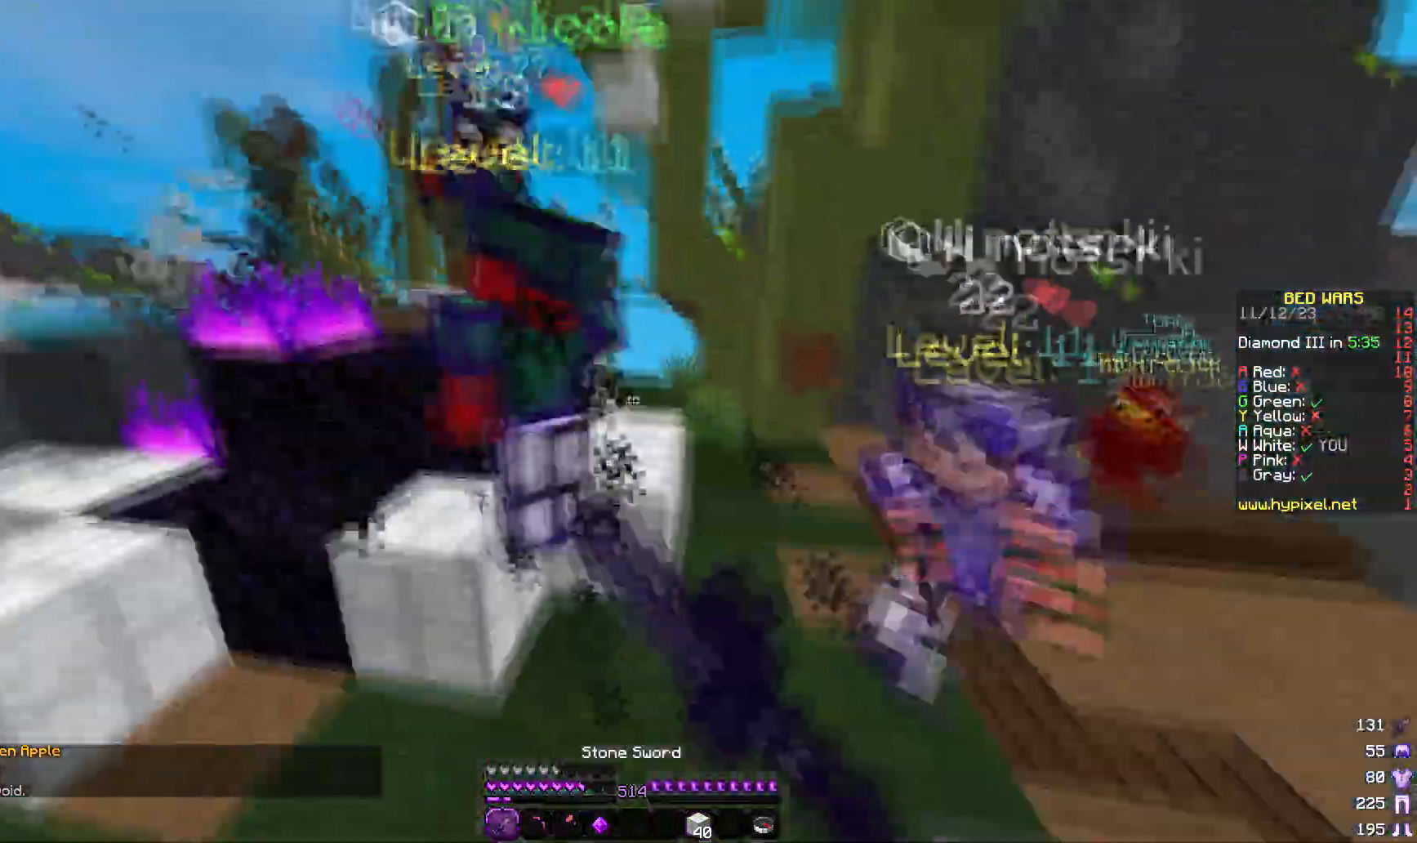
{"keys": ["a", "d"], "mouse": ["left"], "events": [[83, "d", "down"], [350, "w", "up"], [417, "a", "down"]]}
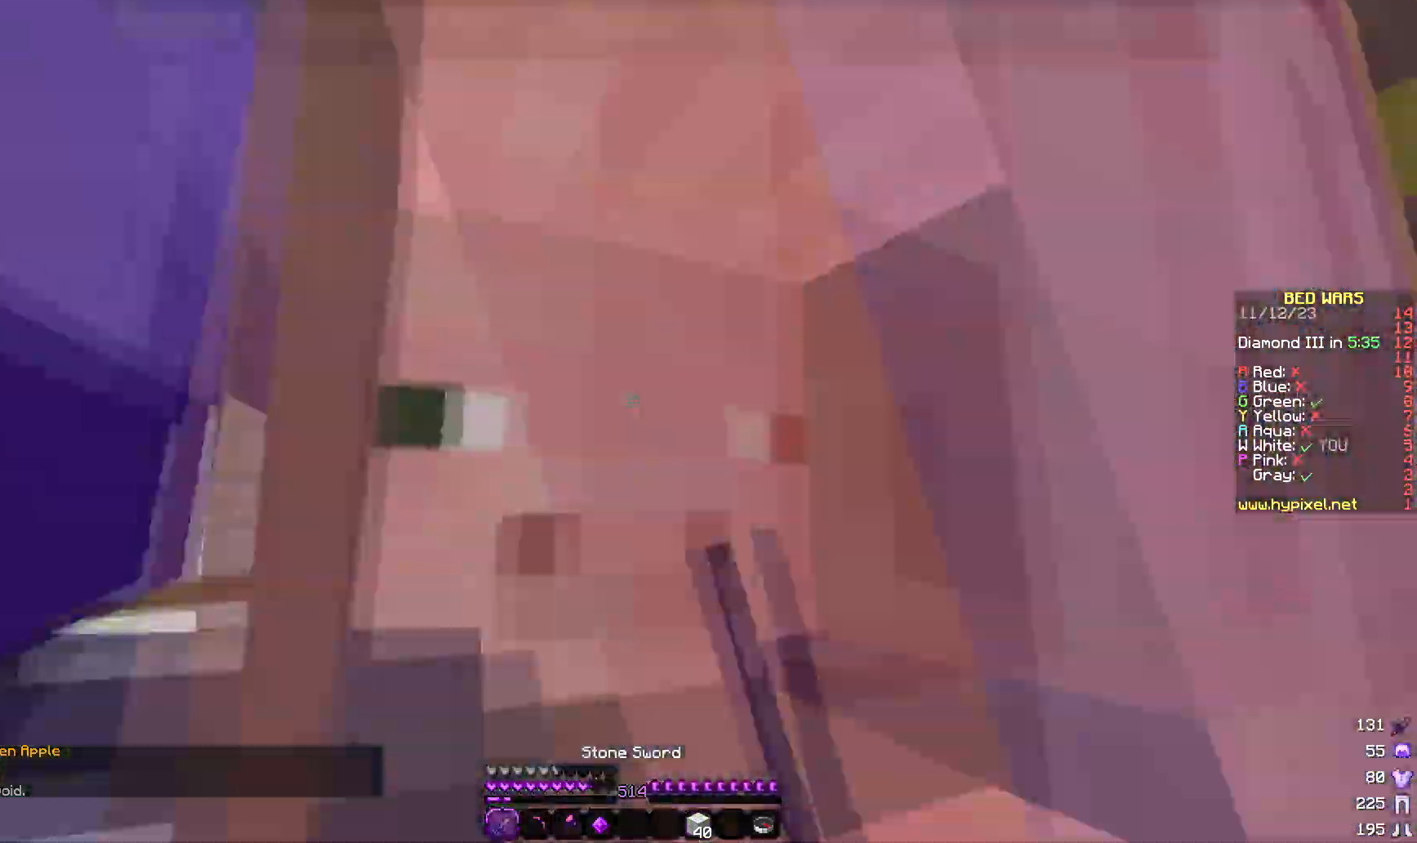
{"keys": ["a", "d", "s"], "mouse": ["left"], "events": [[50, "a", "up"], [217, "s", "down"], [333, "mouse_right", "down"], [350, "a", "down"], [433, "mouse_right", "up"]]}
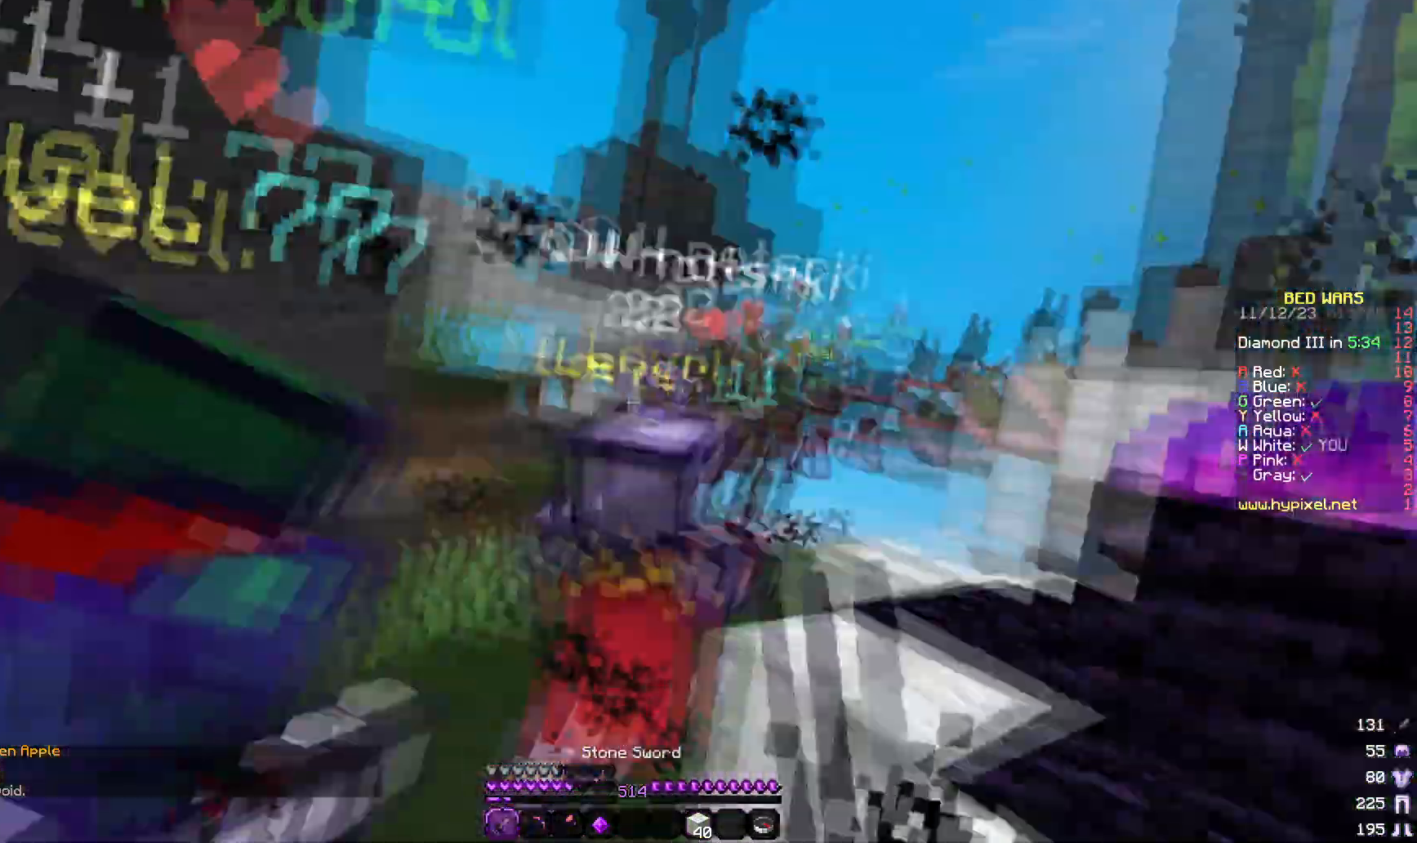
{"keys": ["a", "w"], "mouse": ["left"], "events": [[33, "mouse_left", "up"], [83, "mouse_left", "down"], [133, "d", "up"], [350, "mouse_left", "up"], [400, "s", "up"], [417, "mouse_left", "down"], [467, "w", "down"]]}
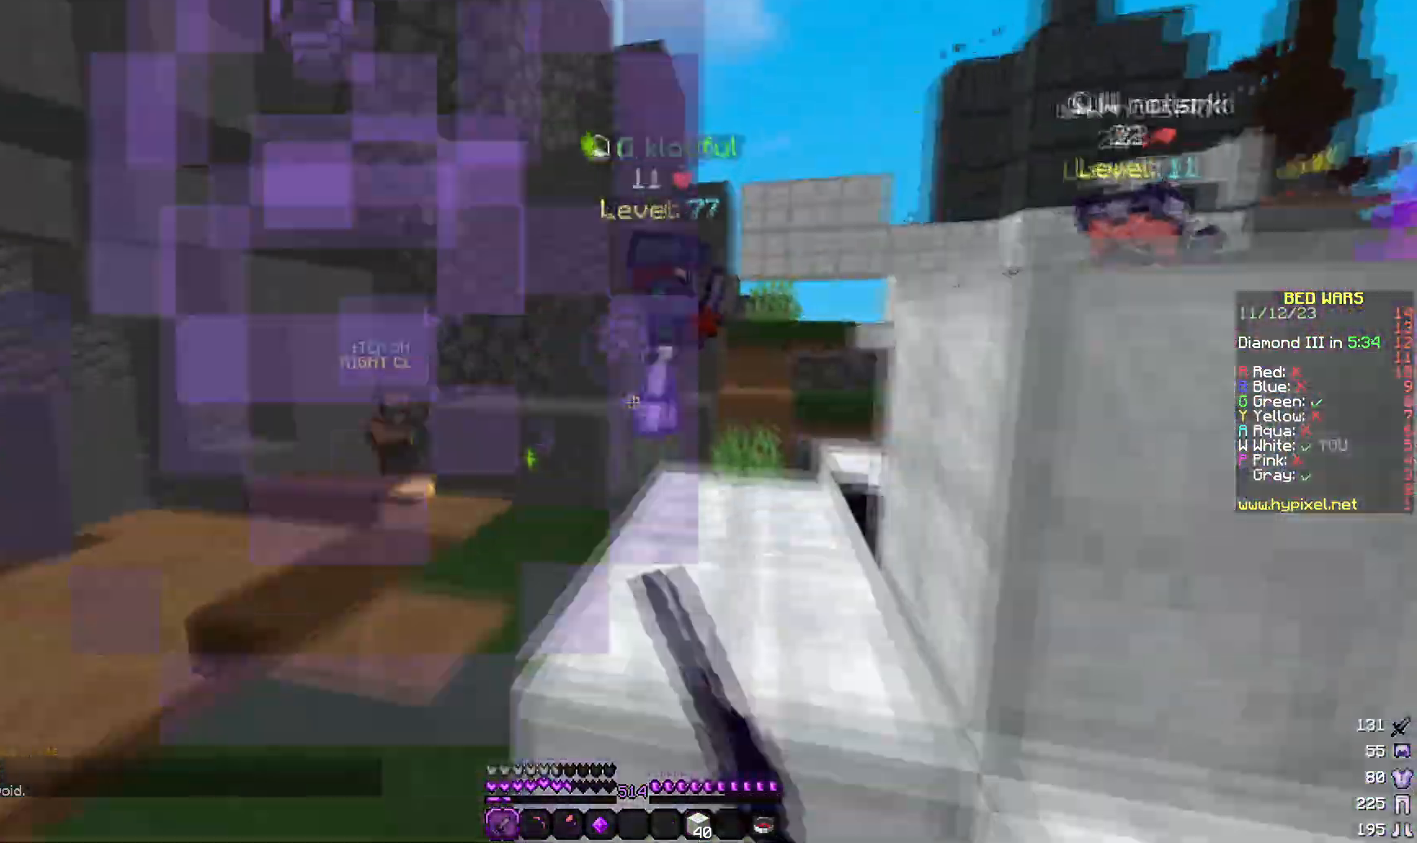
{"keys": ["a", "w"], "mouse": ["left"]}
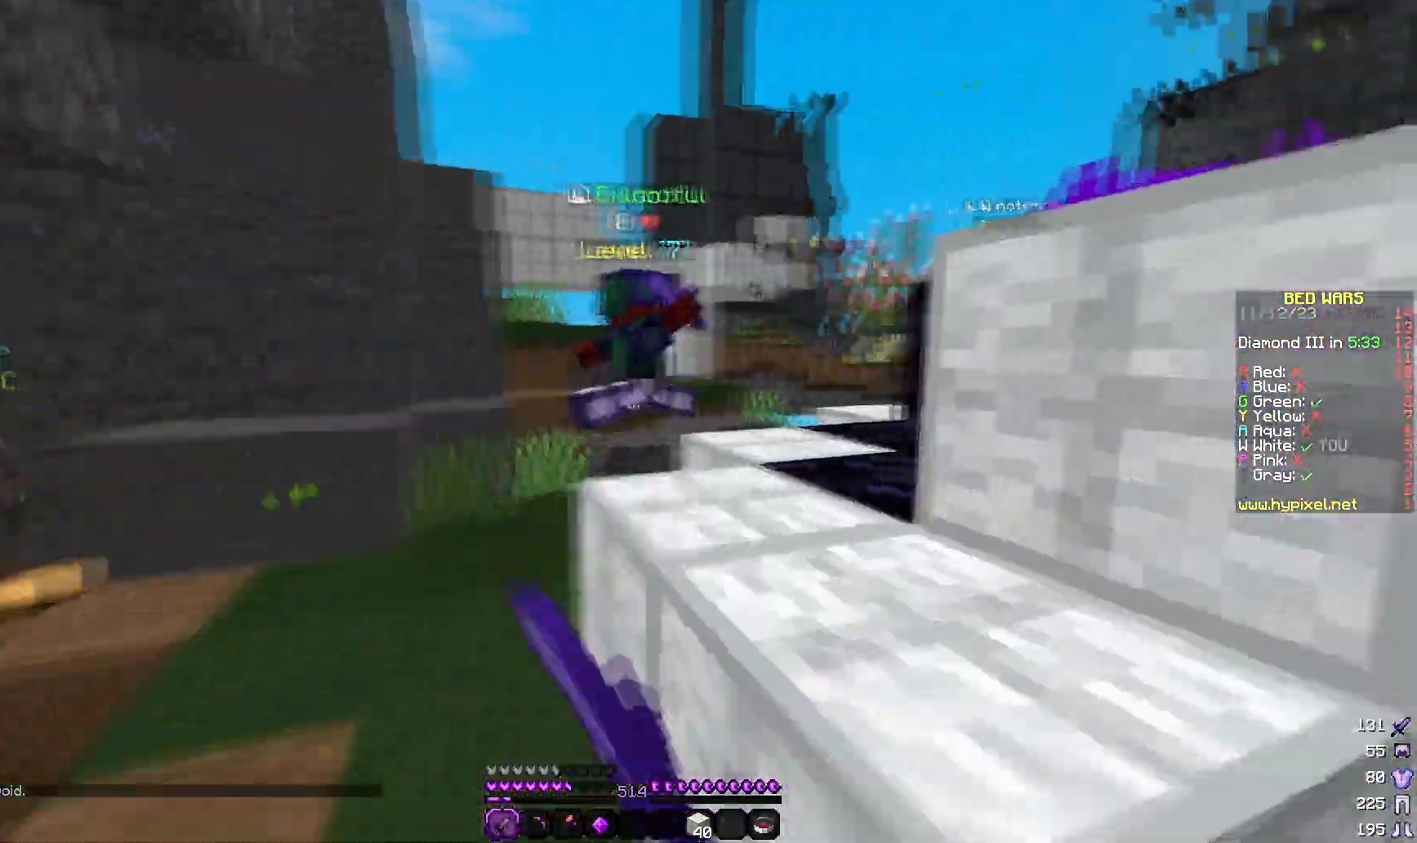
{"keys": ["d", "w"], "mouse": ["left"], "events": [[300, "a", "up"], [467, "d", "down"]]}
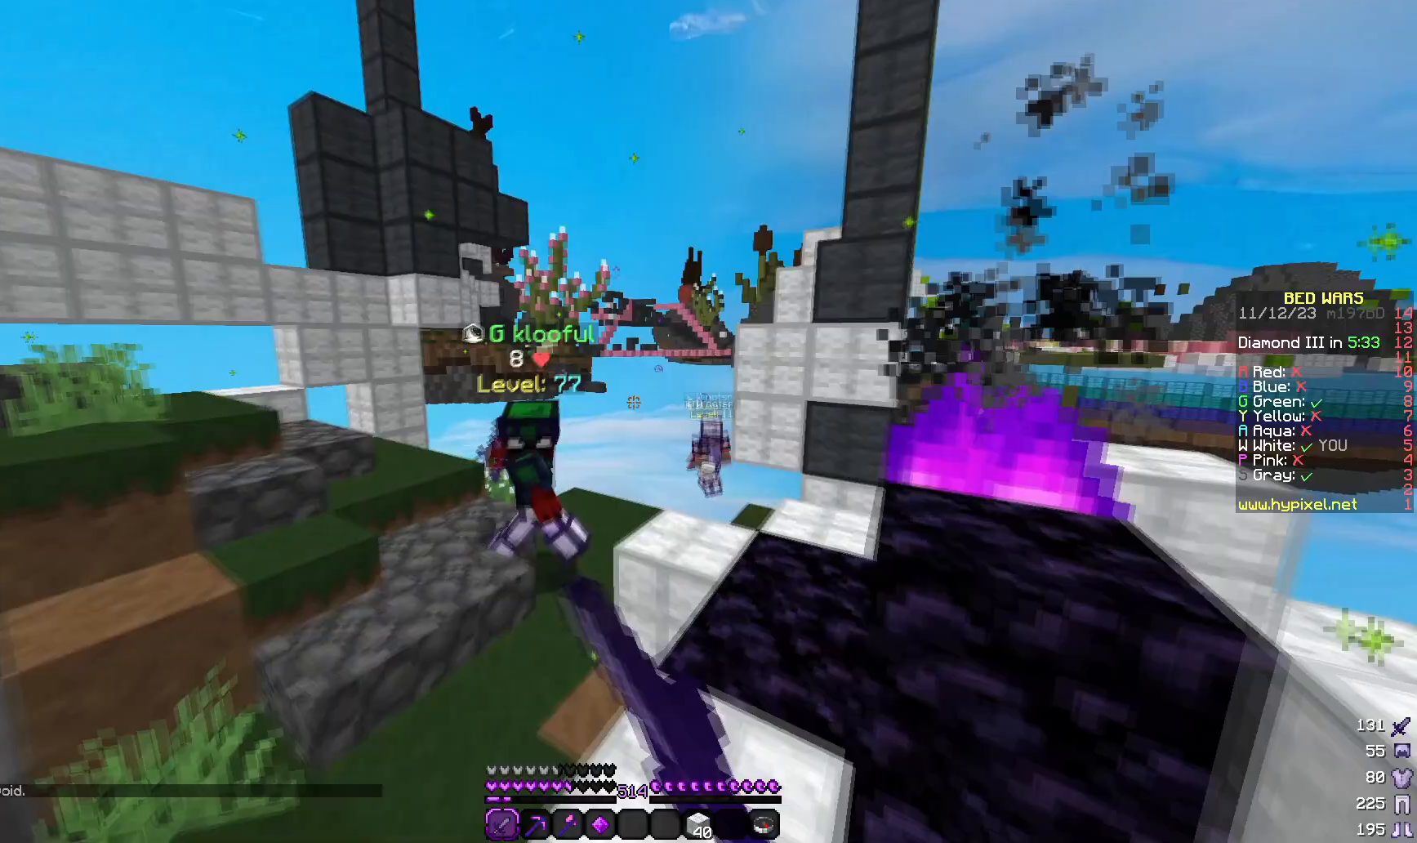
{"keys": ["a", "w"], "mouse": ["left"]}
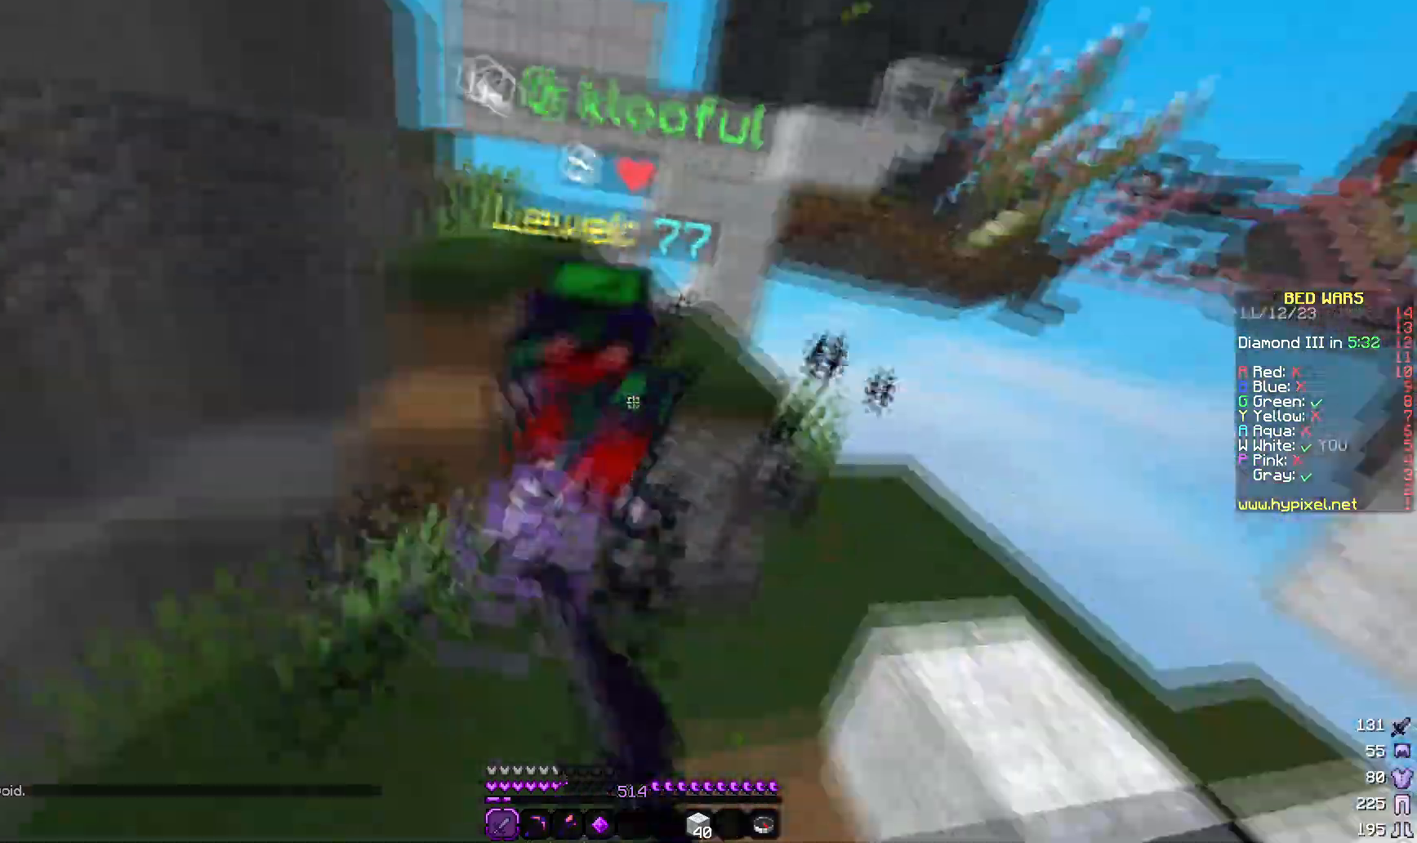
{"keys": ["w"], "mouse": ["left"], "events": [[50, "w", "up"], [200, "w", "down"], [367, "a", "up"]]}
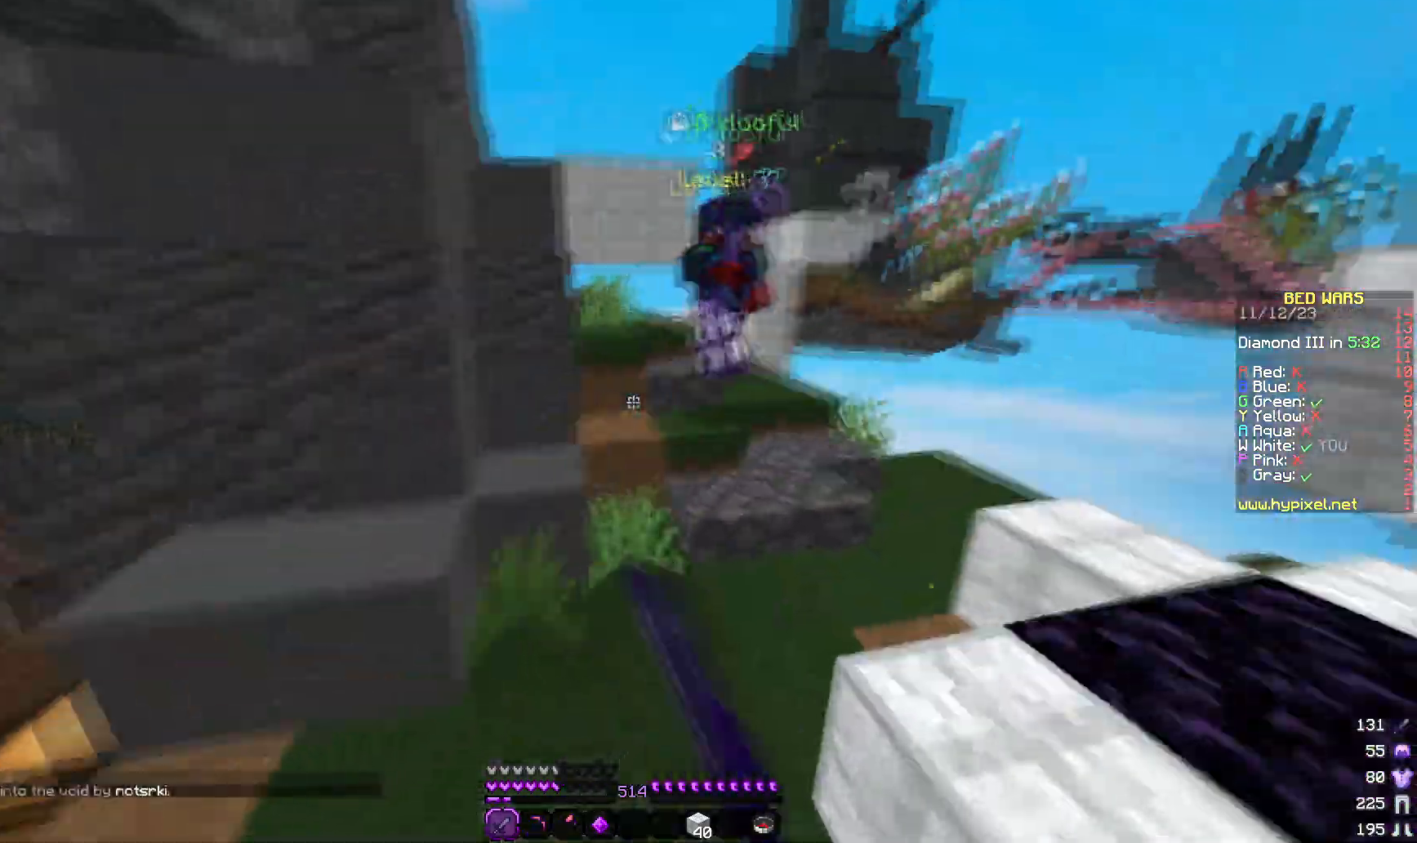
{"keys": ["d", "w"], "mouse": ["left"], "events": [[283, "mouse_left", "up"], [350, "mouse_left", "down"], [433, "d", "down"]]}
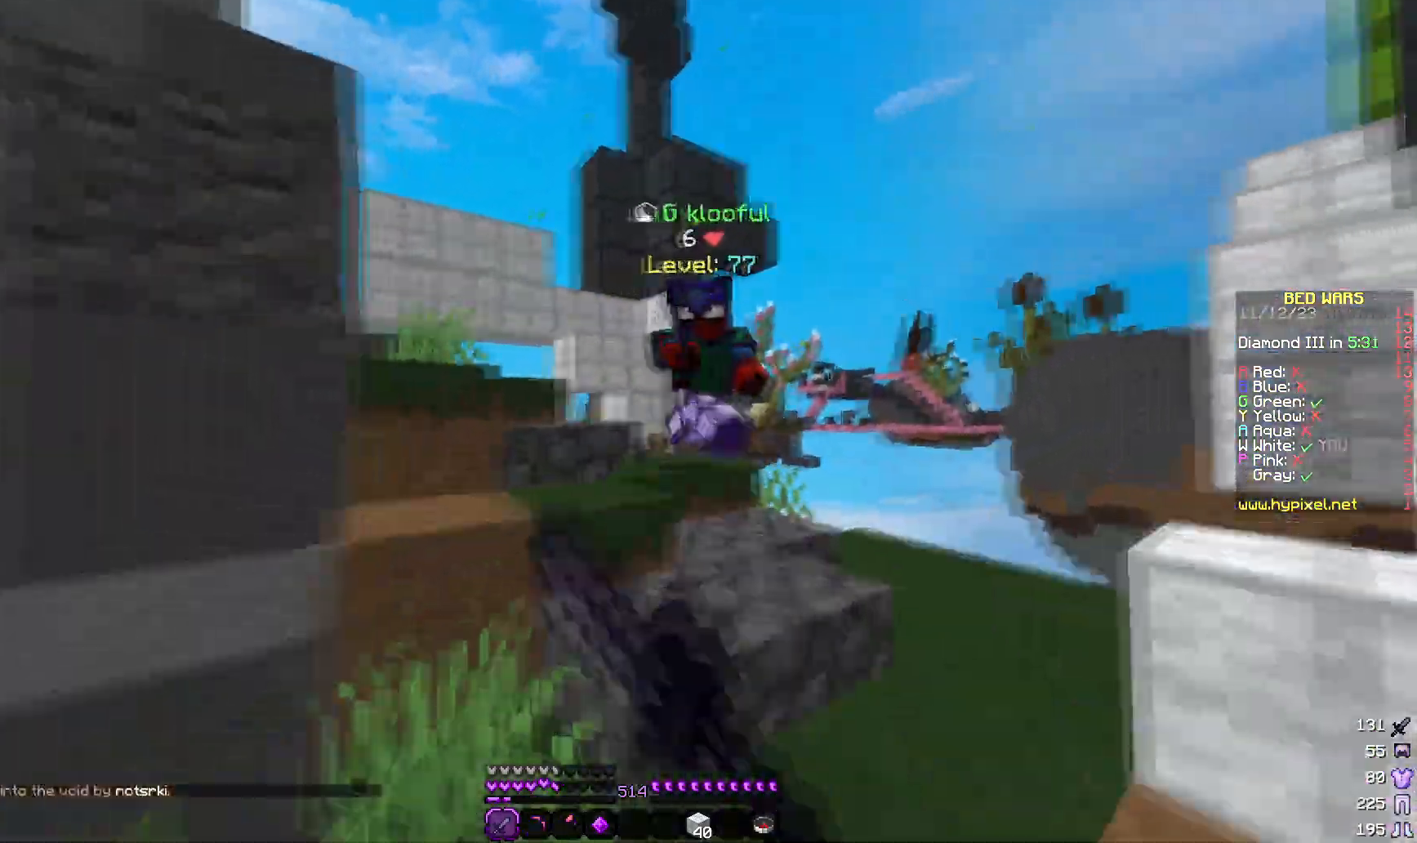
{"keys": ["d", "w"], "mouse": ["left"]}
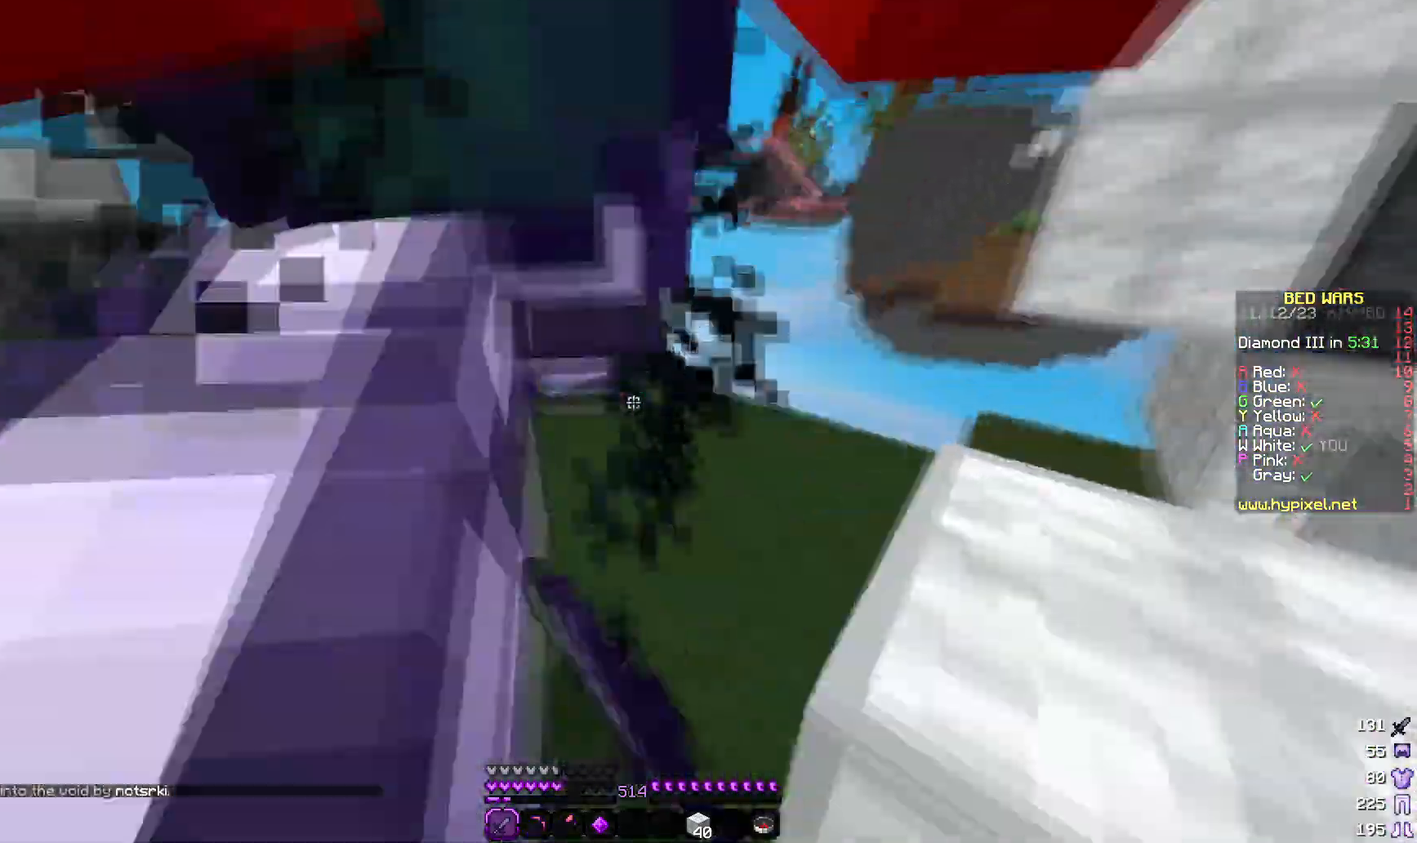
{"keys": ["w"], "mouse": ["left"], "events": [[183, "d", "up"], [283, "a", "down"], [283, "w", "up"], [450, "w", "down"], [500, "a", "up"]]}